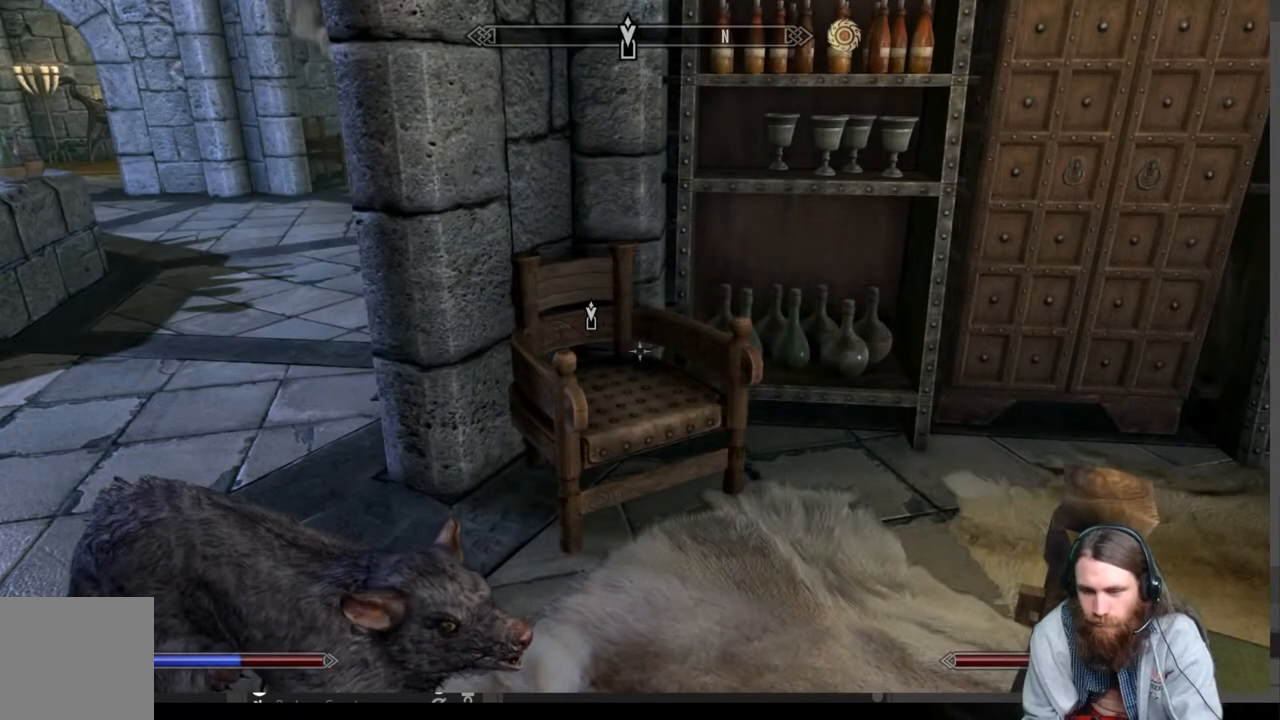
Gameplay with a controller (Xbox layout); each line is a JSON object with the inputs held at the frame after it. "events" lists button and stick changes between this image and that frame as [ms after this image, input, new state], when the widget could be followed in between.
{"buttons": ["A"], "left_stick": "up", "right_stick": "center", "events": [[17, "right_stick", "left"], [317, "right_stick", "center"], [350, "left_stick", "up"], [450, "A", "down"]]}
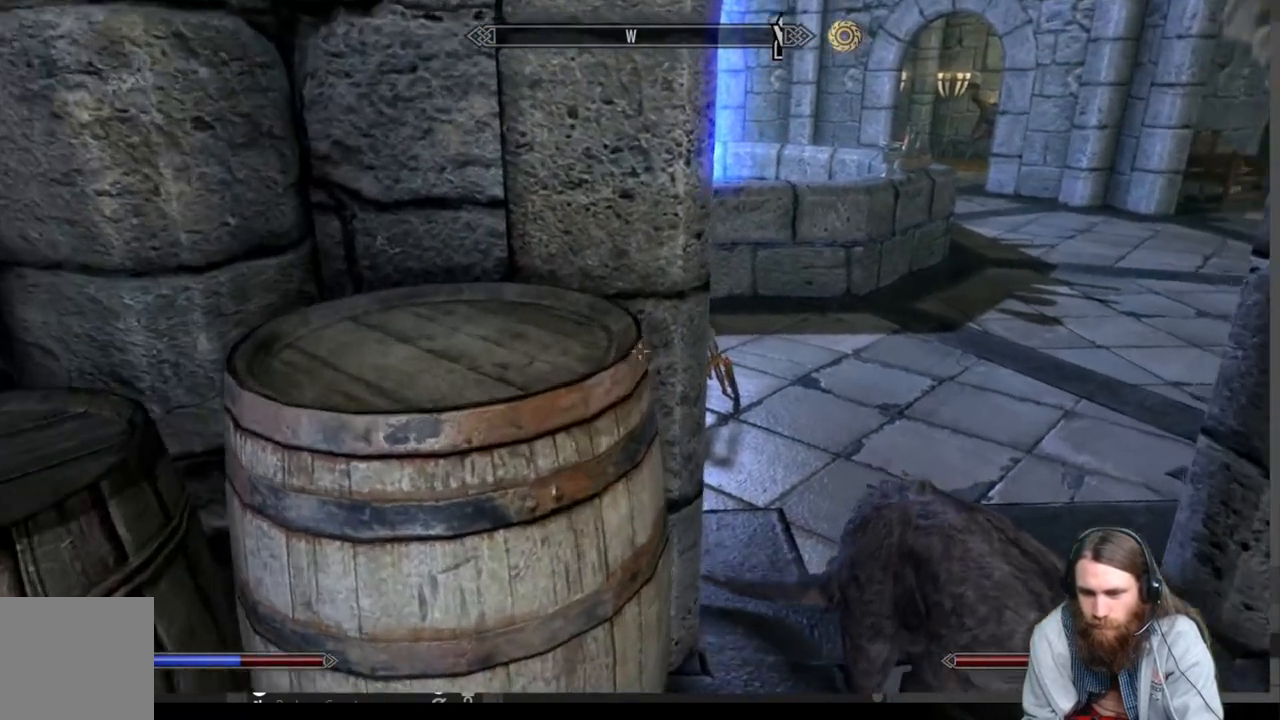
{"buttons": [], "left_stick": "up-right", "right_stick": "left", "events": [[50, "A", "up"], [183, "left_stick", "up-right"], [483, "right_stick", "left"]]}
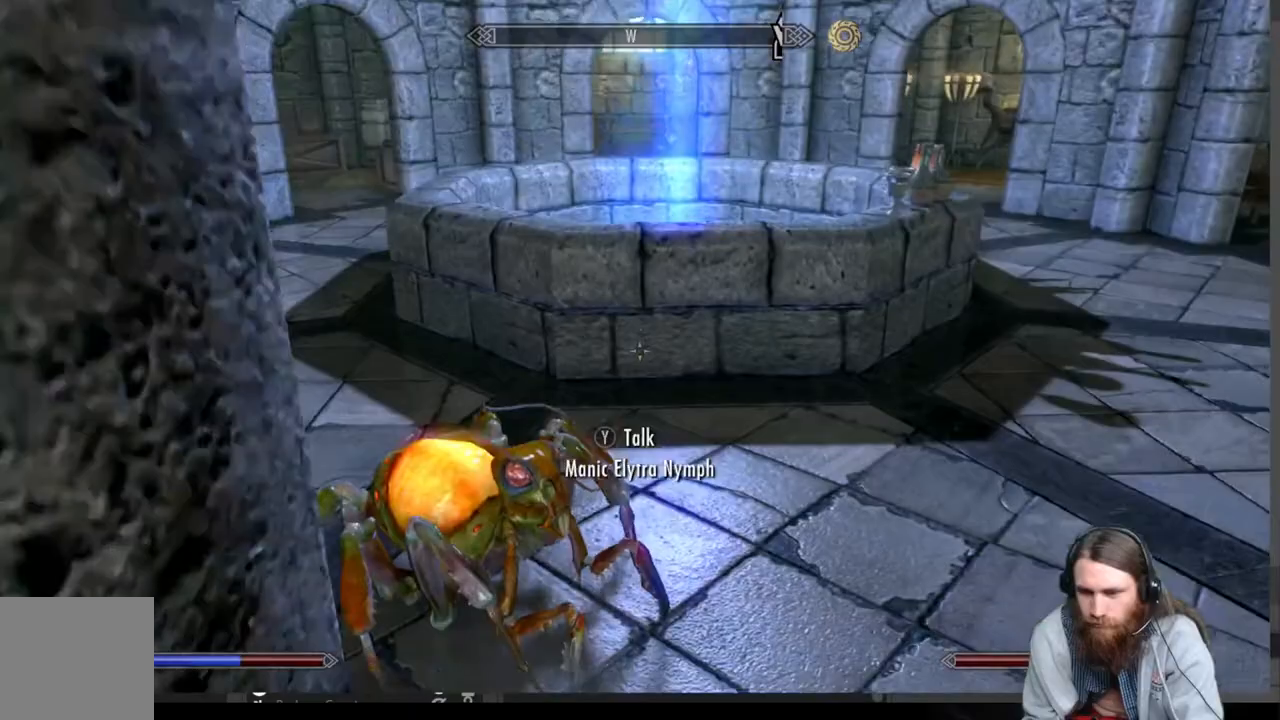
{"buttons": ["A"], "left_stick": "down-right", "right_stick": "center", "events": [[300, "right_stick", "center"], [367, "left_stick", "down-right"], [400, "A", "down"]]}
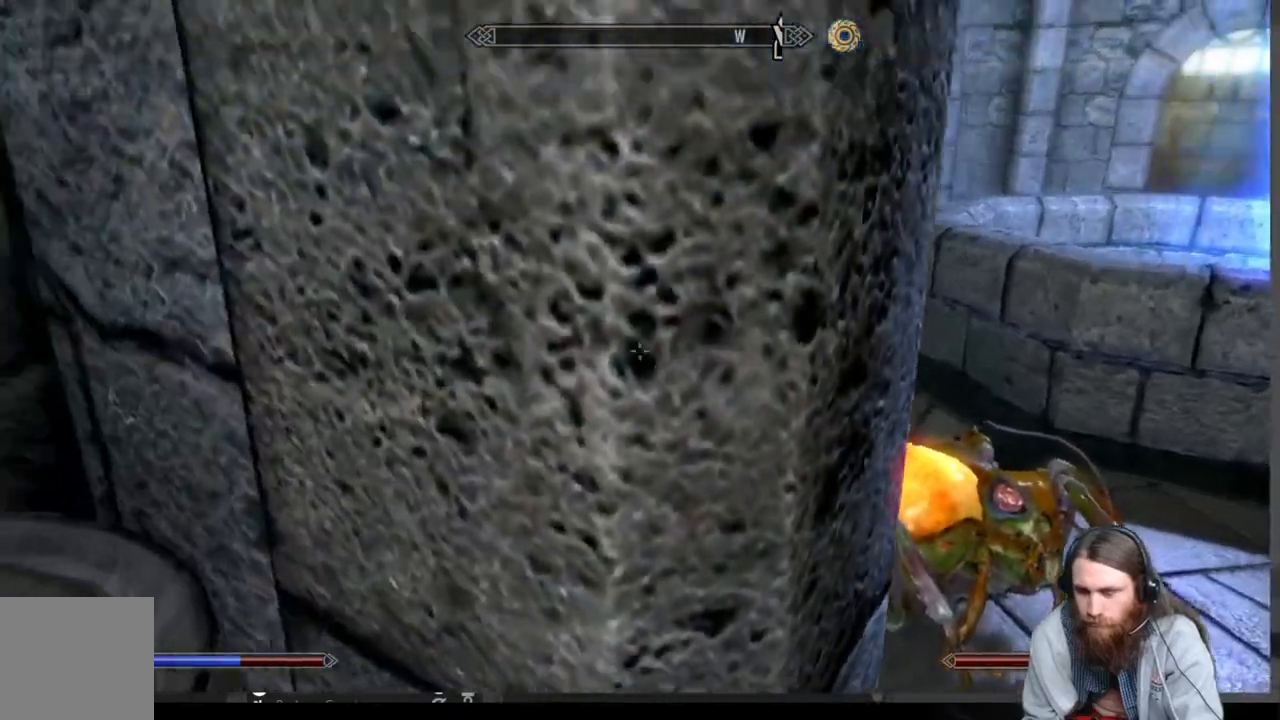
{"buttons": ["A"], "left_stick": "up-right", "right_stick": "center", "events": [[233, "left_stick", "right"], [433, "left_stick", "up-right"]]}
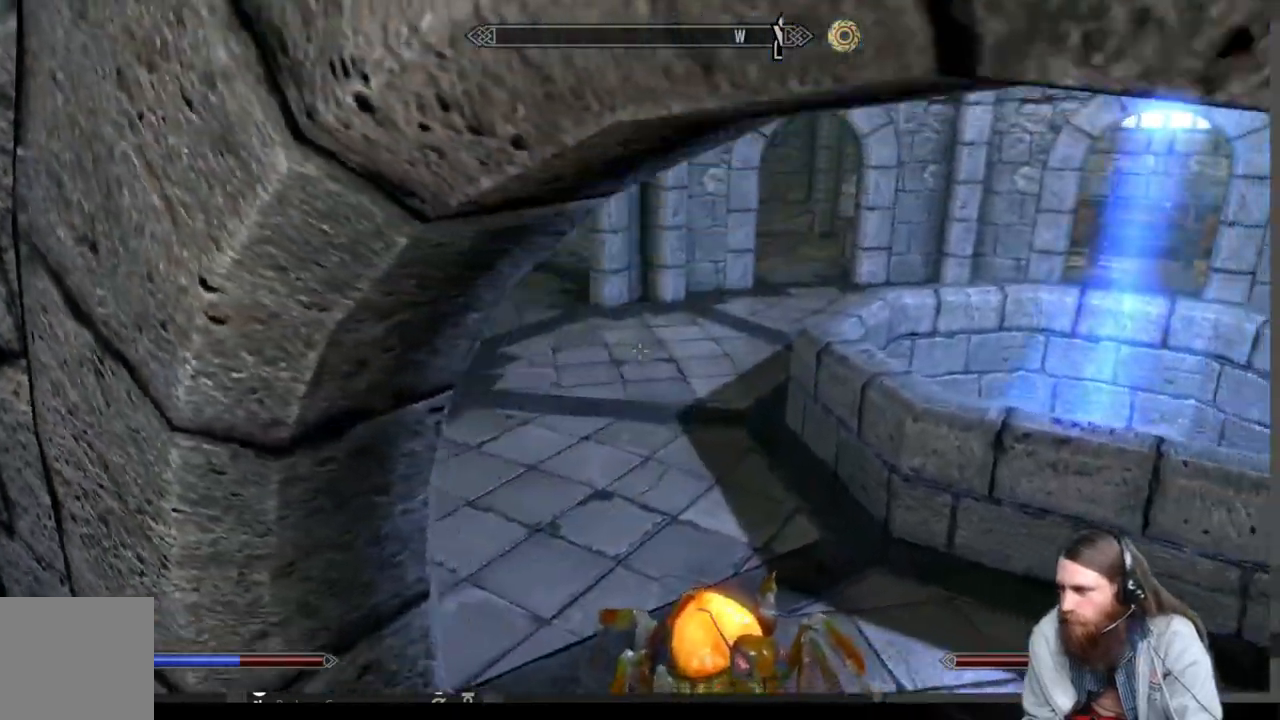
{"buttons": [], "left_stick": "up", "right_stick": "center", "events": [[17, "A", "up"], [300, "left_stick", "up"]]}
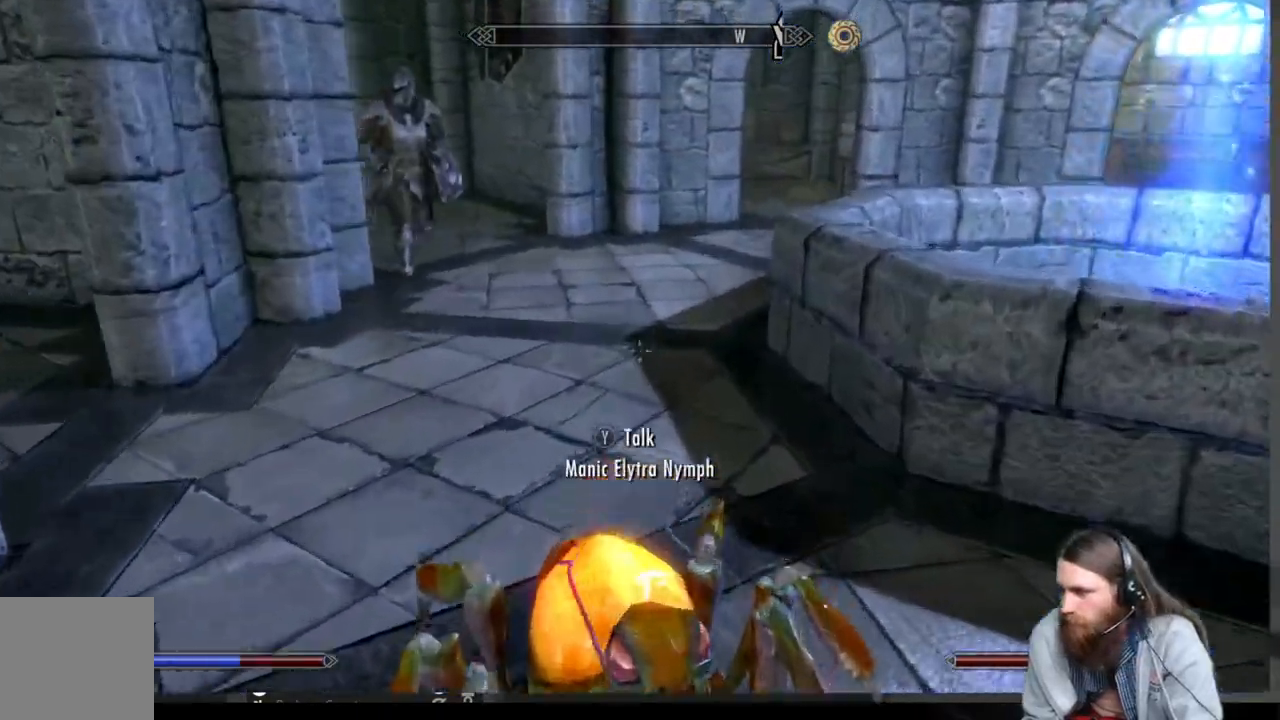
{"buttons": [], "left_stick": "up-right", "right_stick": "left", "events": [[83, "left_stick", "up-right"], [83, "right_stick", "left"], [267, "right_stick", "up-left"], [417, "right_stick", "left"]]}
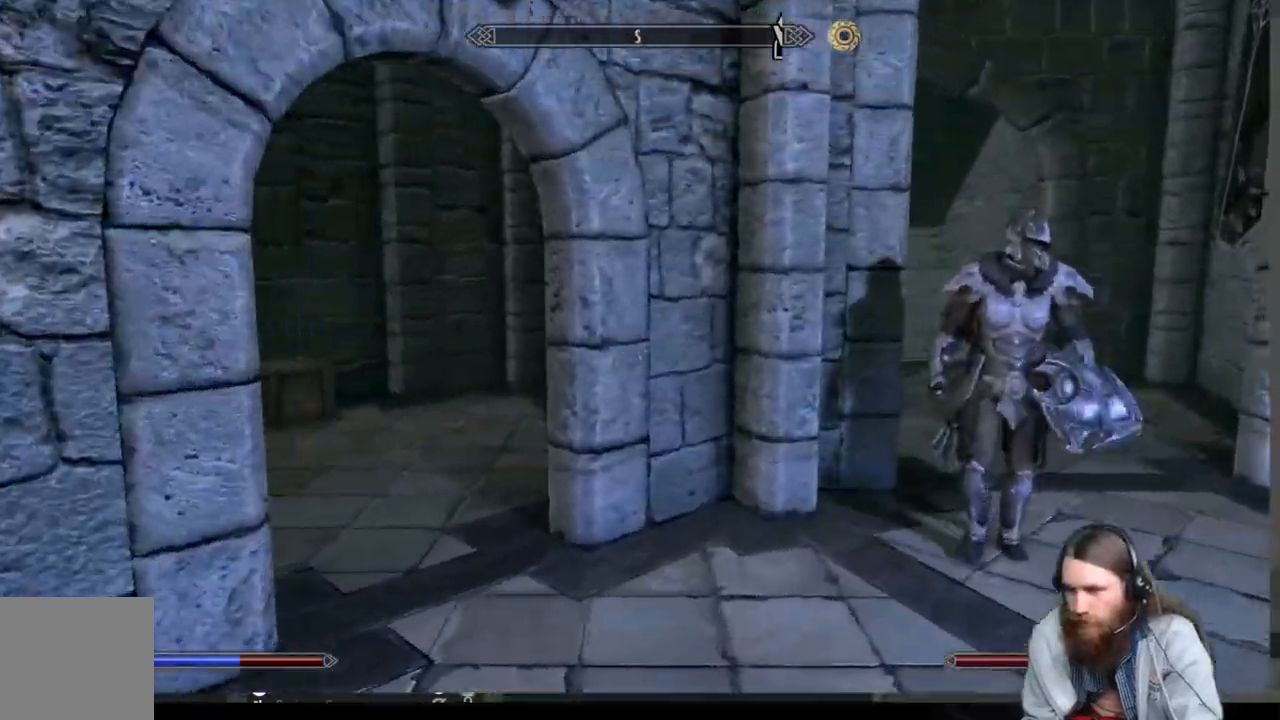
{"buttons": [], "left_stick": "up-right", "right_stick": "center", "events": [[167, "right_stick", "center"], [300, "A", "down"], [417, "A", "up"]]}
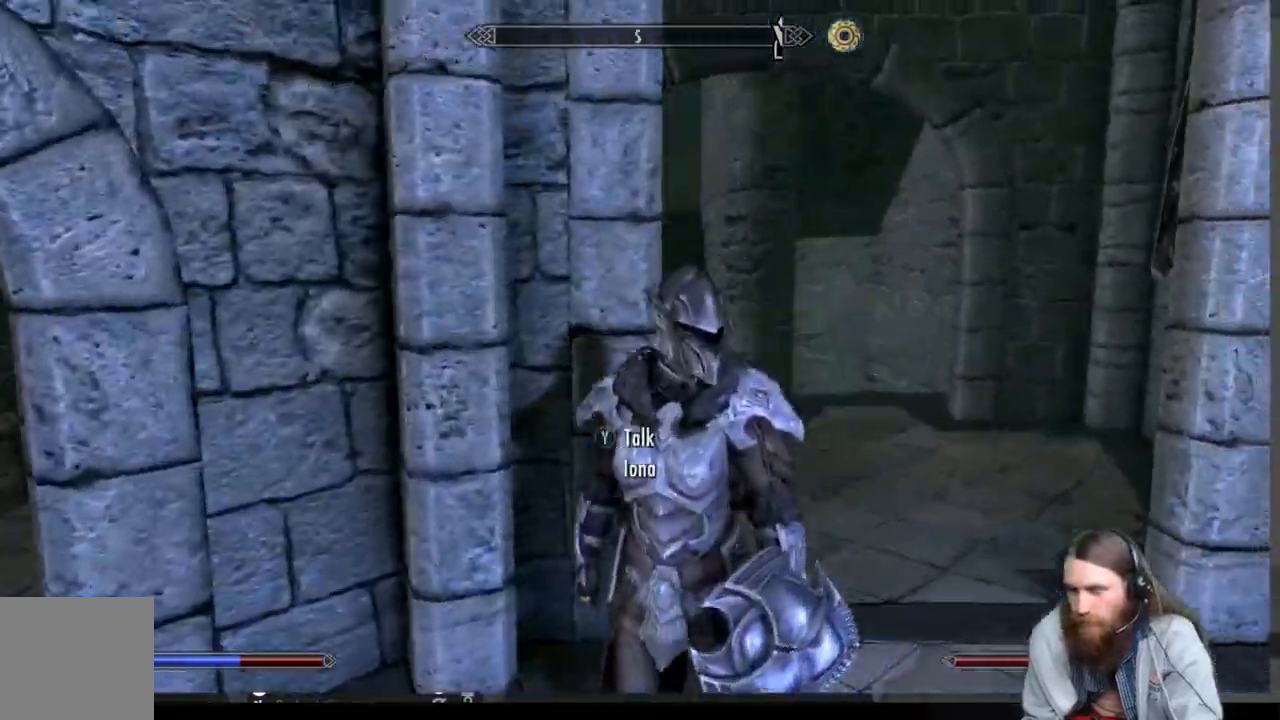
{"buttons": [], "left_stick": "right", "right_stick": "right", "events": [[367, "right_stick", "right"], [467, "left_stick", "right"]]}
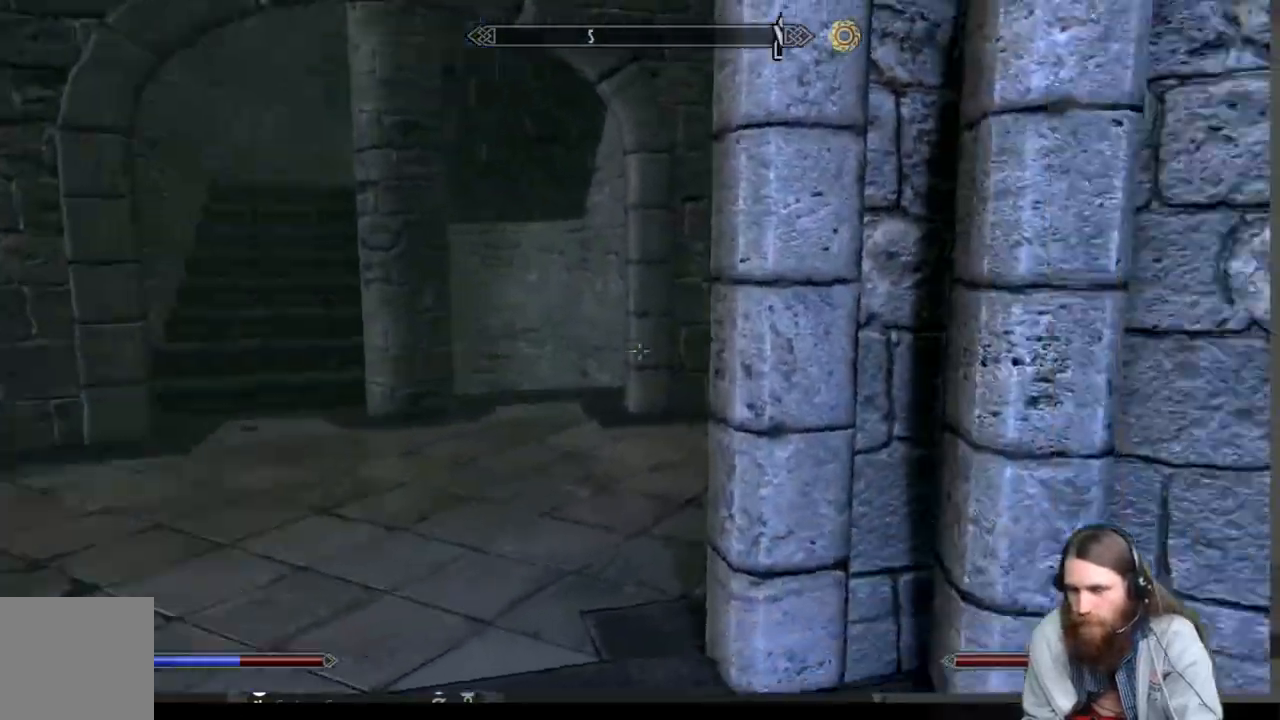
{"buttons": [], "left_stick": "right", "right_stick": "right", "events": []}
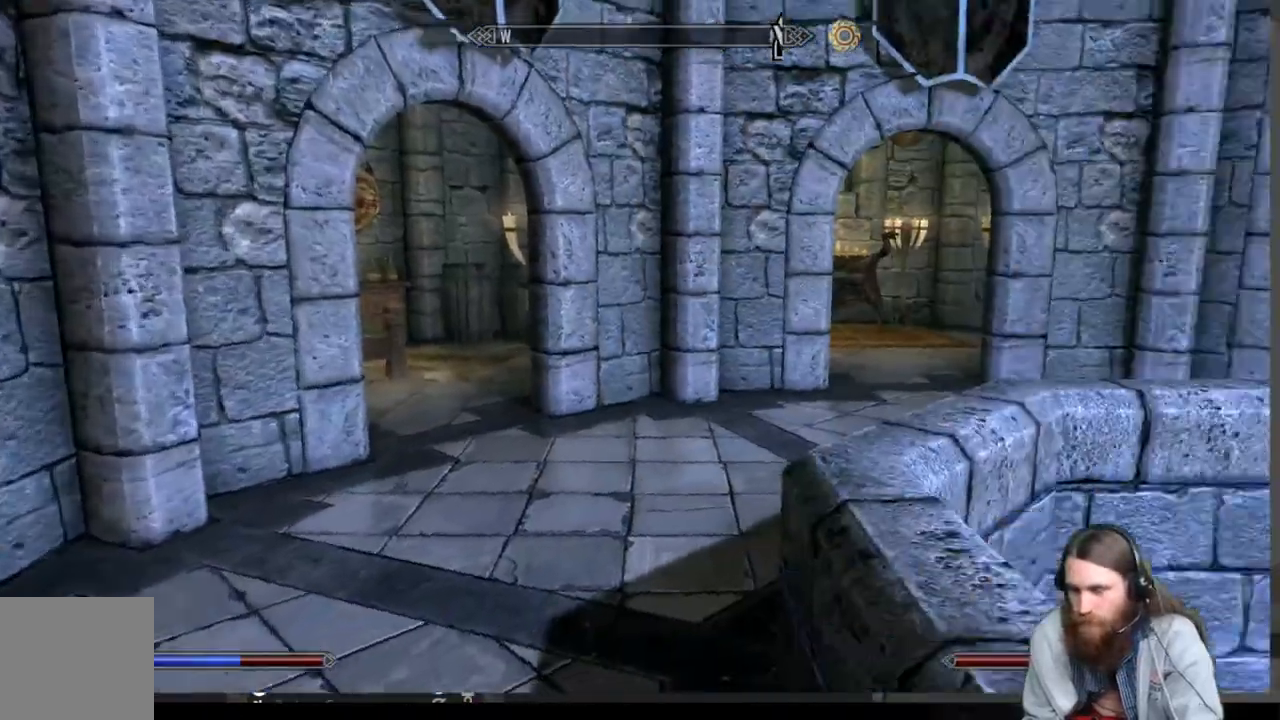
{"buttons": [], "left_stick": "up-right", "right_stick": "center", "events": [[100, "left_stick", "center"], [117, "right_stick", "center"], [250, "A", "down"], [350, "left_stick", "up-right"], [400, "A", "up"]]}
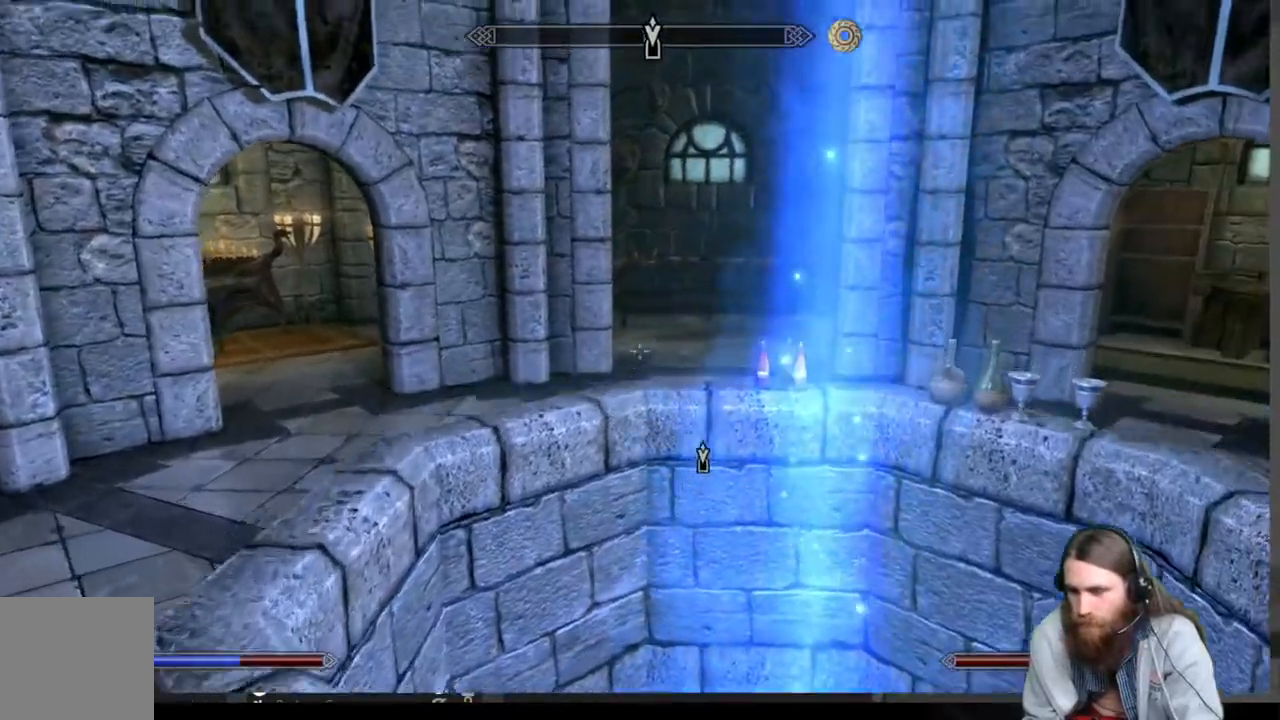
{"buttons": [], "left_stick": "up", "right_stick": "left", "events": [[117, "left_stick", "up"], [133, "right_stick", "down"], [450, "right_stick", "left"]]}
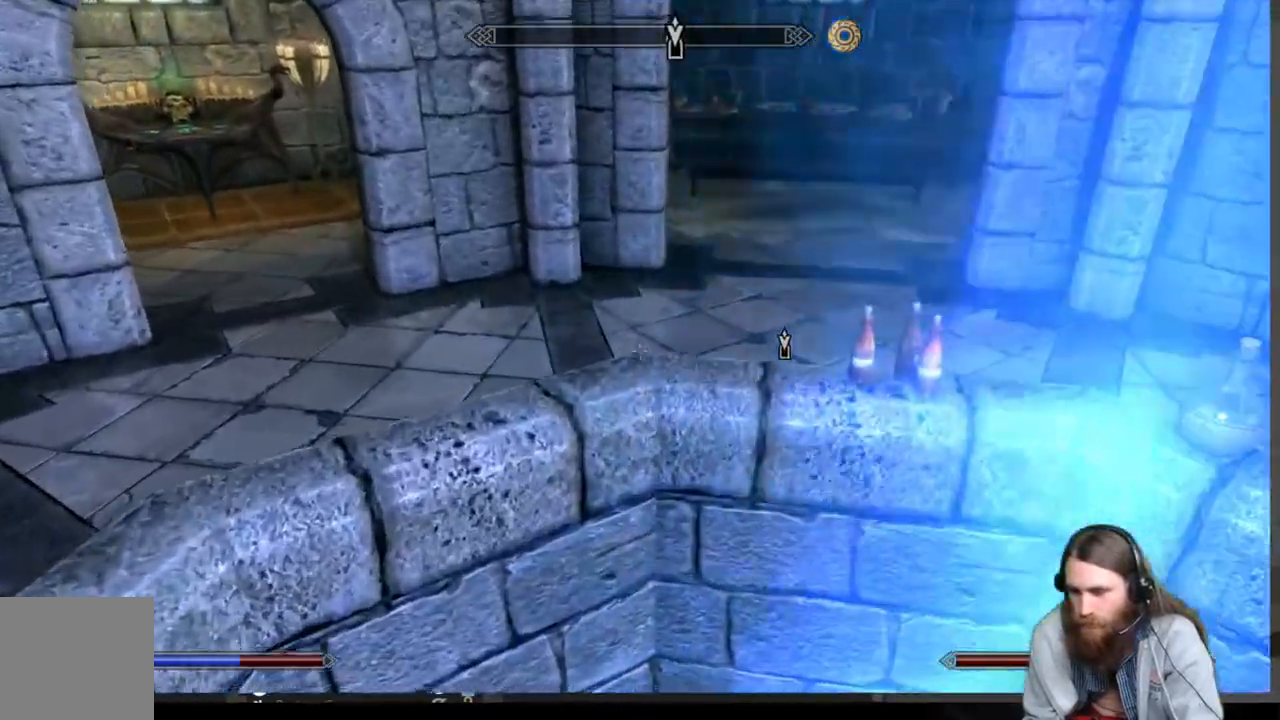
{"buttons": [], "left_stick": "center", "right_stick": "left", "events": [[150, "right_stick", "down-left"], [433, "left_stick", "center"], [500, "right_stick", "left"]]}
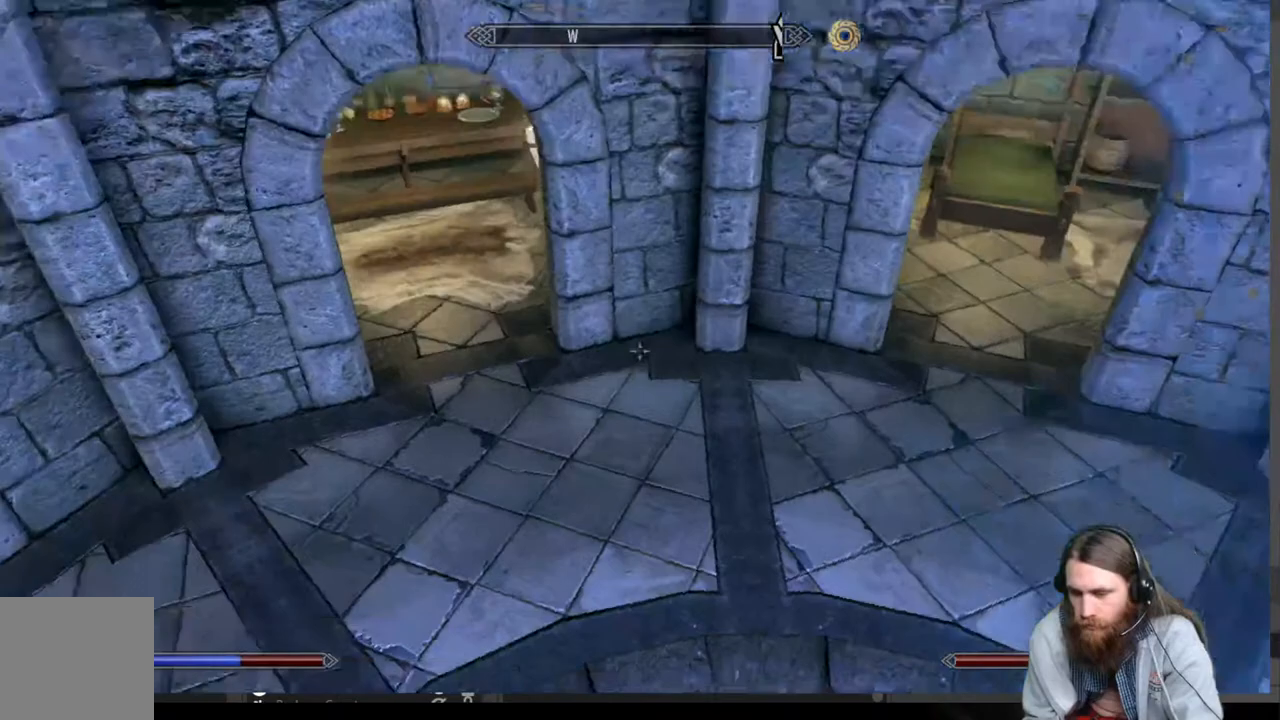
{"buttons": [], "left_stick": "center", "right_stick": "up", "events": [[217, "right_stick", "up-left"], [317, "right_stick", "center"], [483, "right_stick", "up"]]}
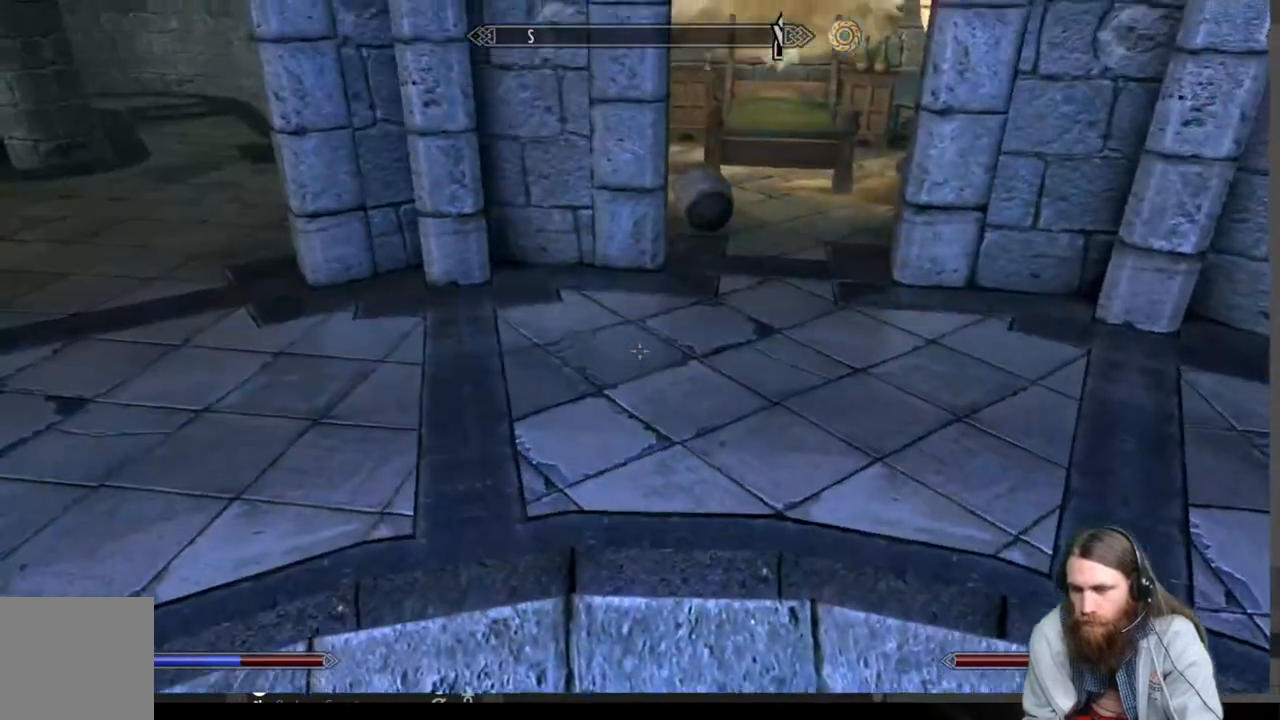
{"buttons": ["A"], "left_stick": "up-left", "right_stick": "center", "events": [[217, "right_stick", "up-left"], [267, "left_stick", "up-left"], [333, "right_stick", "center"], [417, "A", "down"]]}
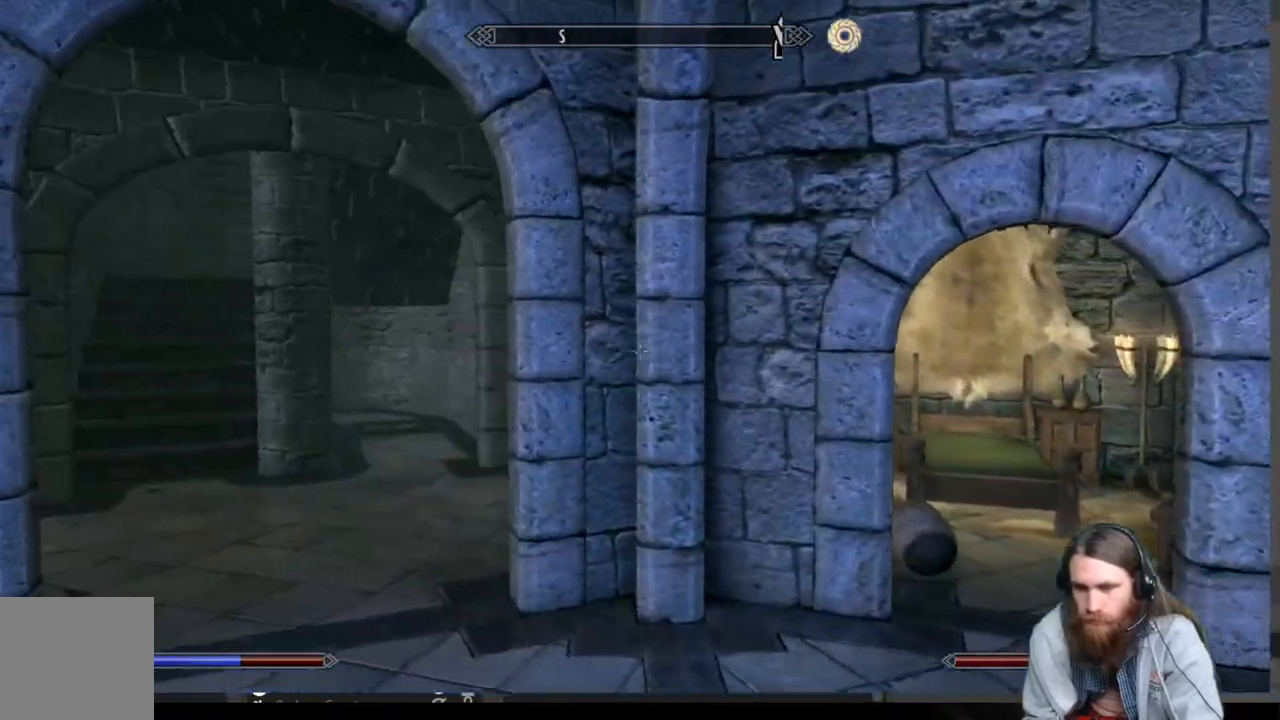
{"buttons": [], "left_stick": "up", "right_stick": "right", "events": [[17, "A", "up"], [200, "left_stick", "up-right"], [217, "right_stick", "right"], [400, "left_stick", "up"]]}
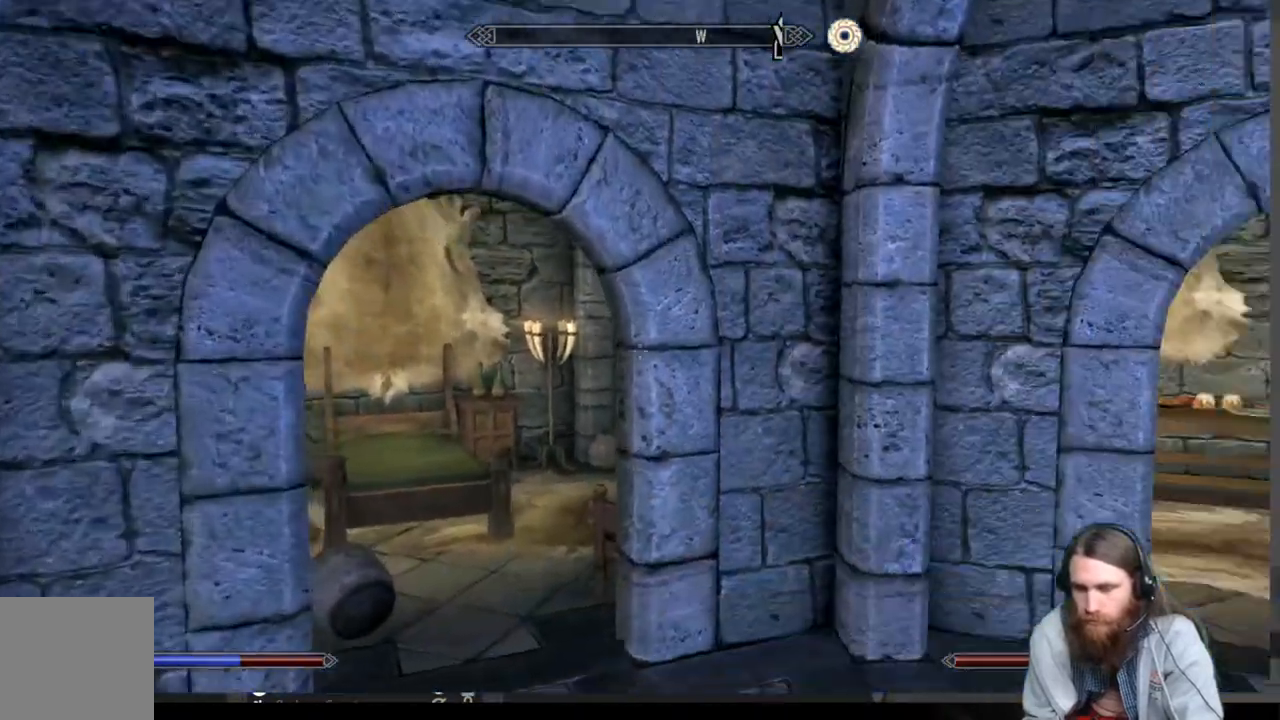
{"buttons": [], "left_stick": "up", "right_stick": "center", "events": [[483, "right_stick", "center"]]}
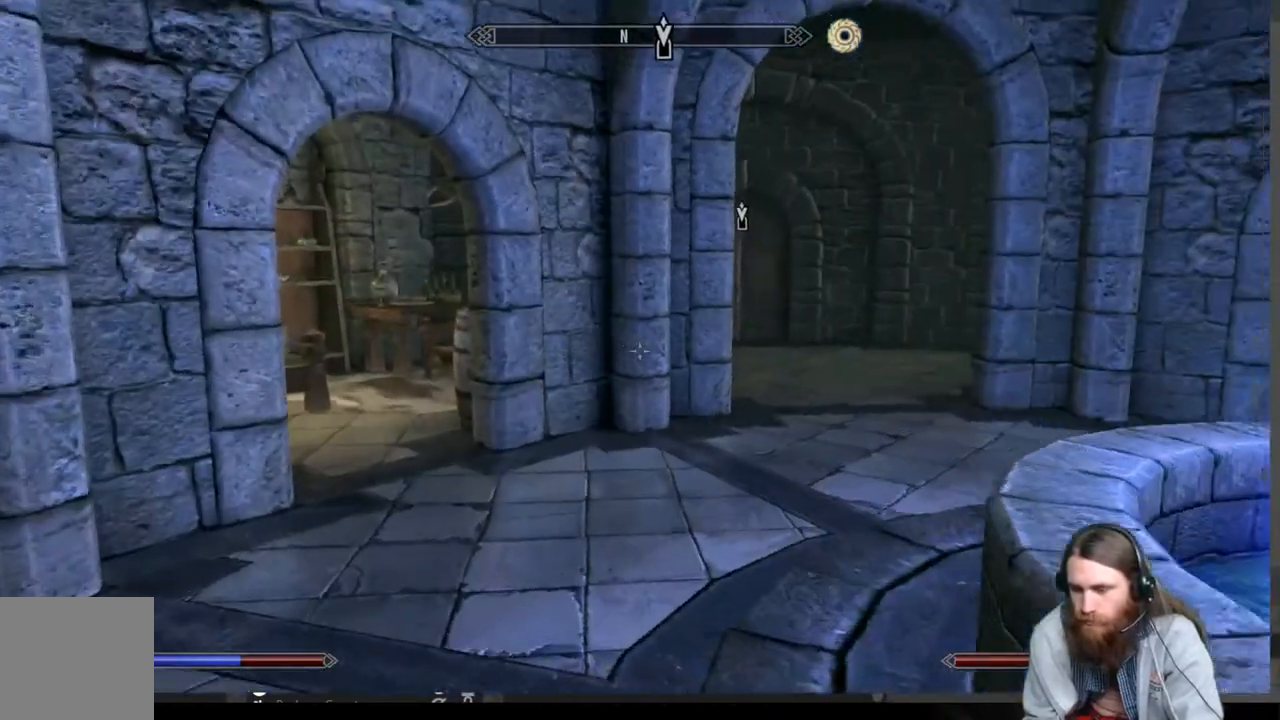
{"buttons": [], "left_stick": "up", "right_stick": "center", "events": []}
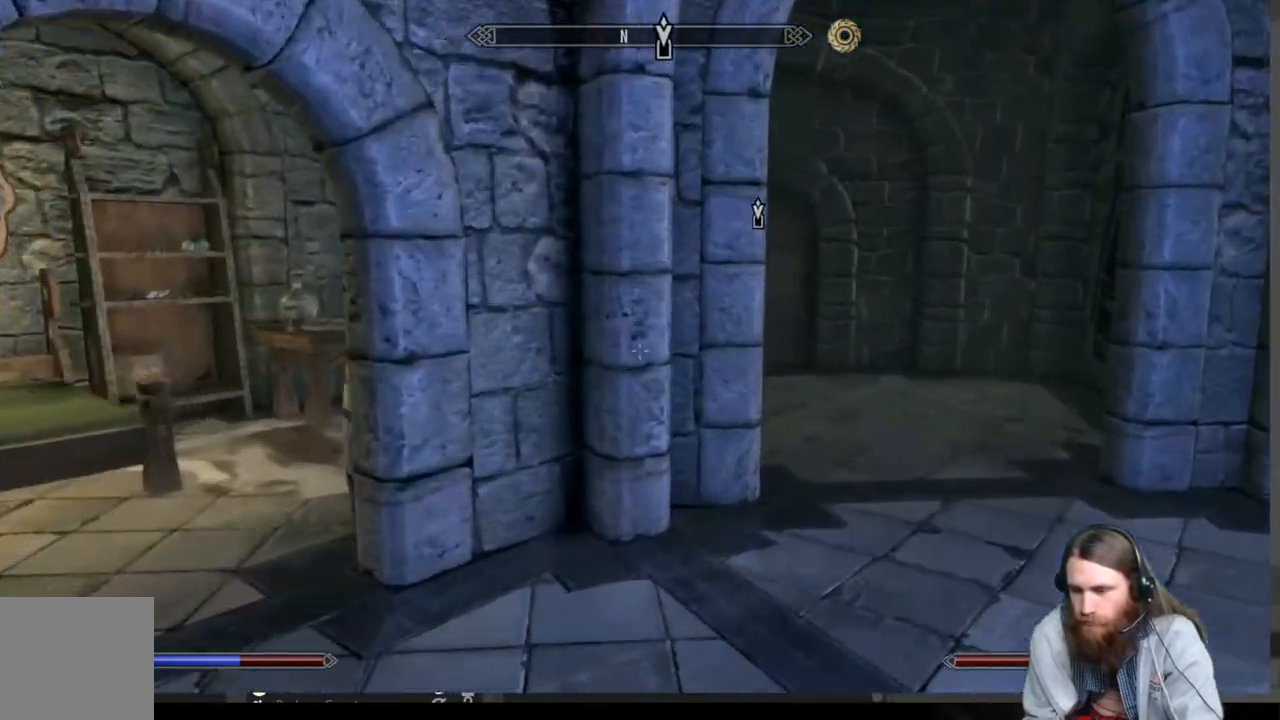
{"buttons": [], "left_stick": "up", "right_stick": "center", "events": []}
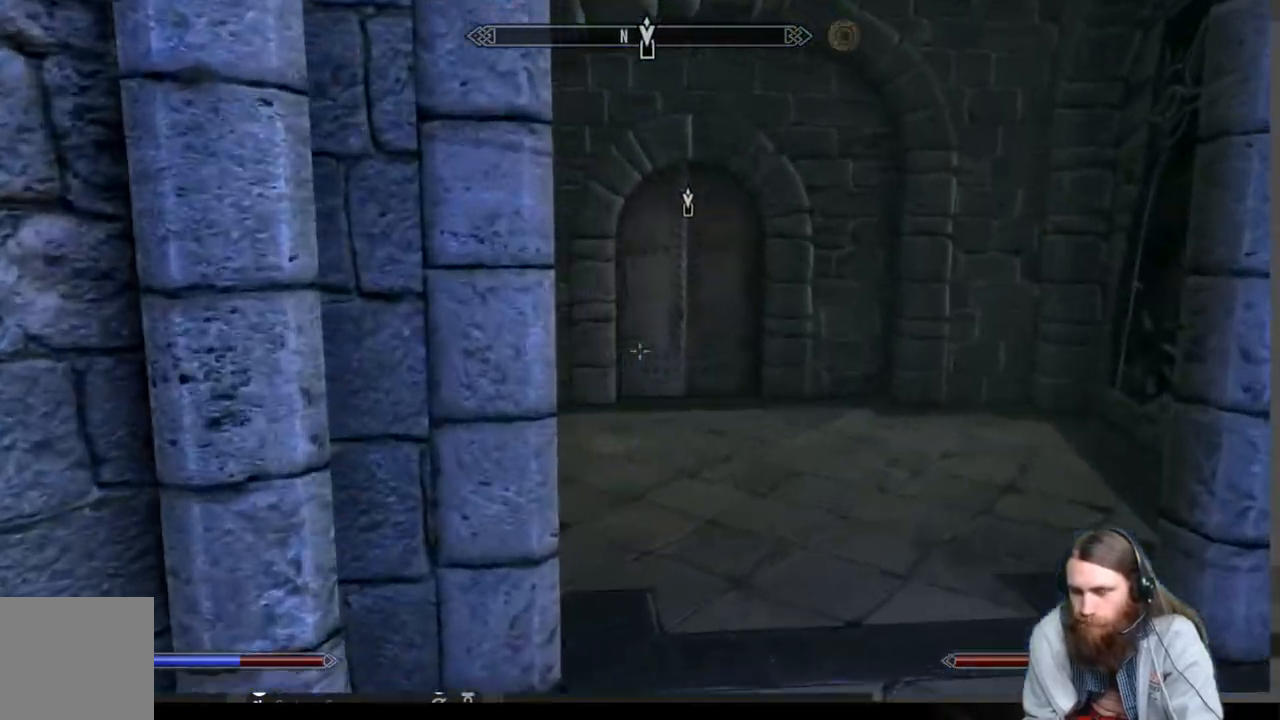
{"buttons": [], "left_stick": "up", "right_stick": "center", "events": []}
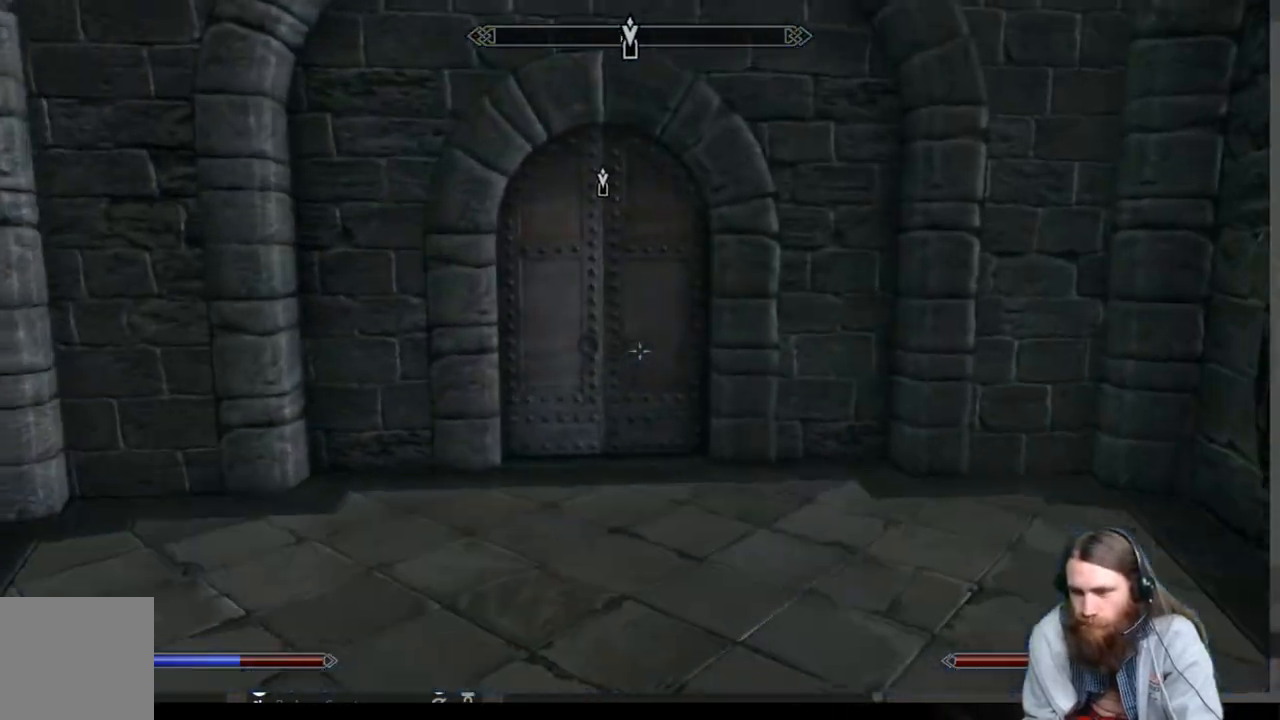
{"buttons": ["Y"], "left_stick": "up", "right_stick": "center", "events": [[200, "right_stick", "down"], [383, "right_stick", "center"], [433, "Y", "down"]]}
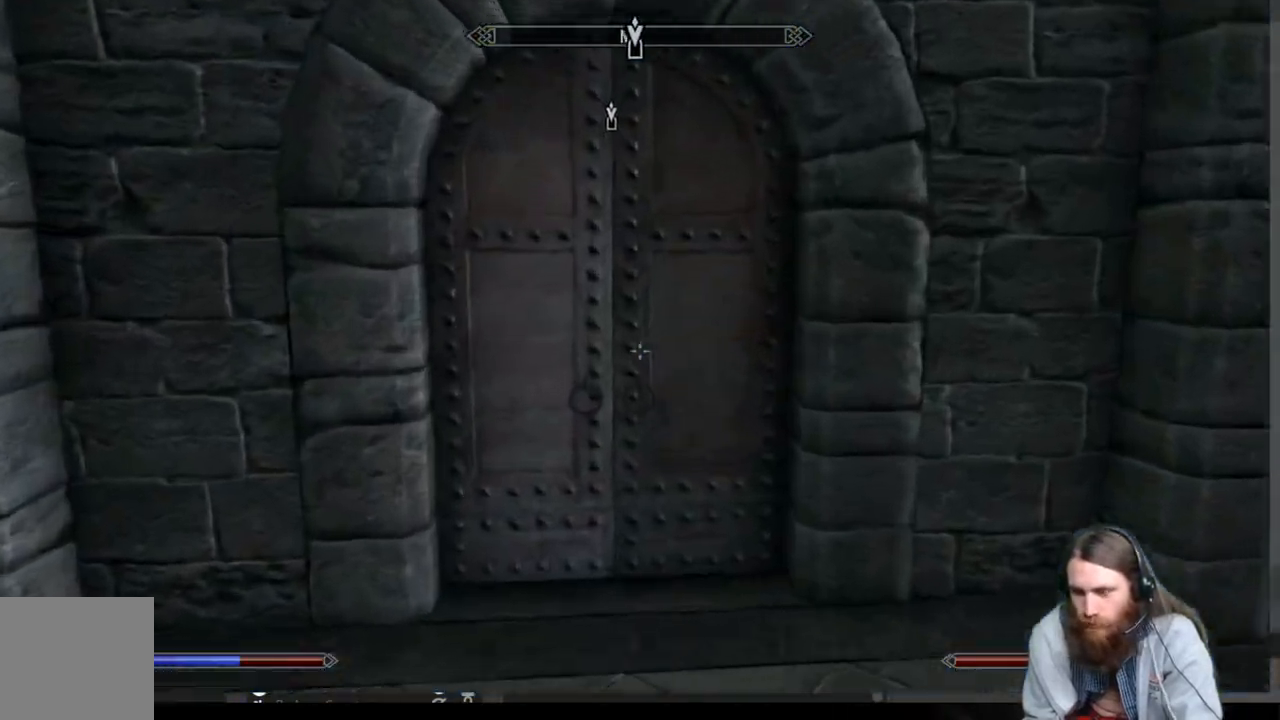
{"buttons": ["Y"], "left_stick": "up", "right_stick": "center", "events": [[33, "Y", "up"], [133, "Y", "down"], [217, "Y", "up"], [333, "Y", "down"], [383, "Y", "up"], [500, "Y", "down"]]}
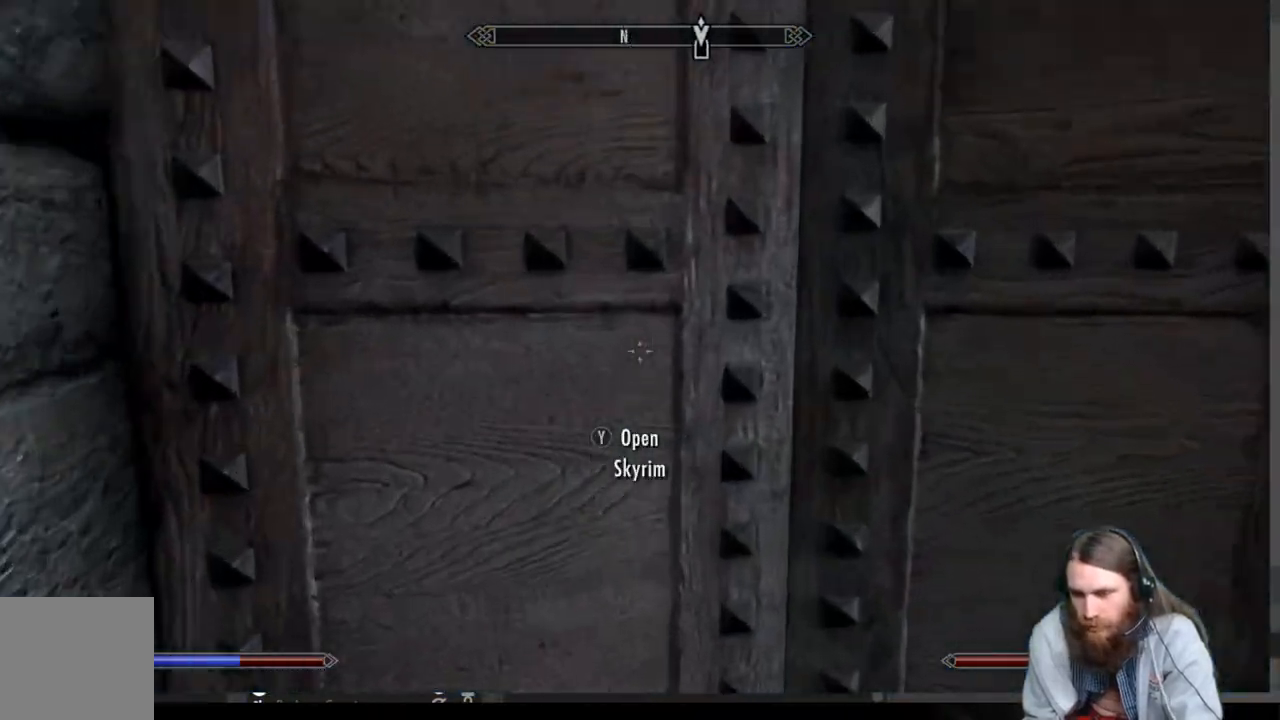
{"buttons": [], "left_stick": "center", "right_stick": "center", "events": [[100, "Y", "up"], [133, "left_stick", "center"]]}
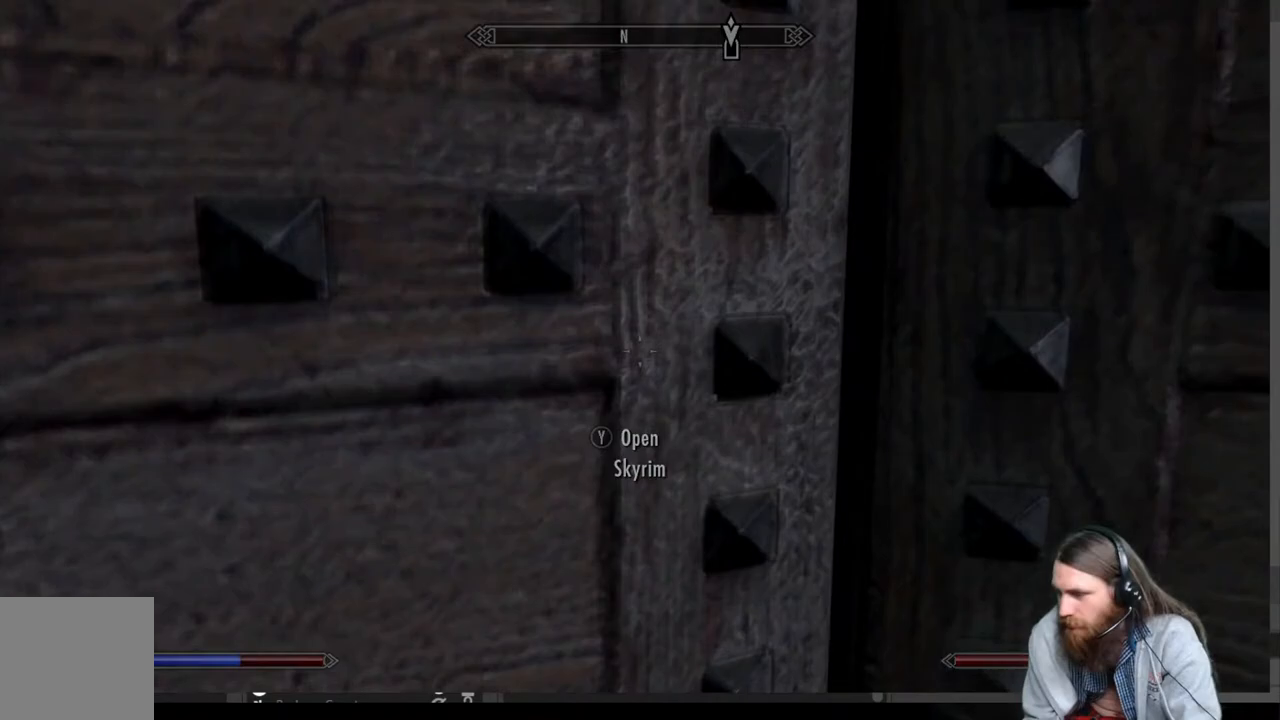
{"buttons": [], "left_stick": "center", "right_stick": "center", "events": []}
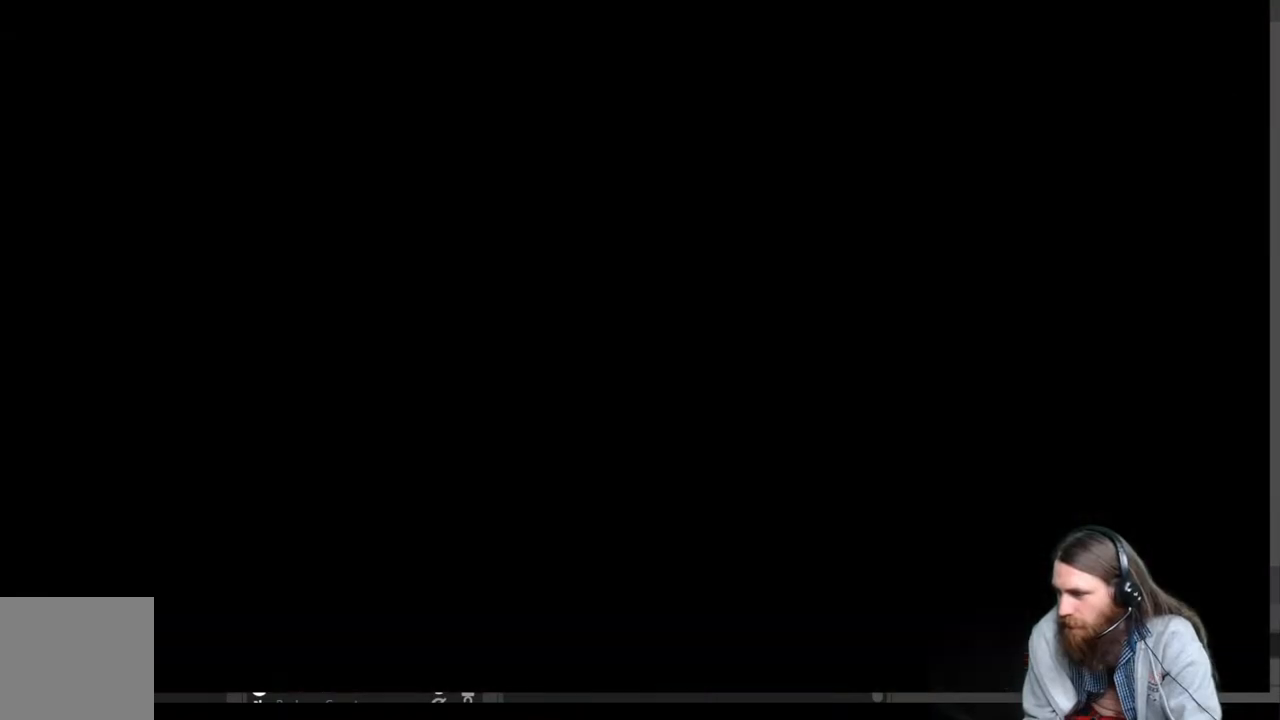
{"buttons": [], "left_stick": "center", "right_stick": "center", "events": []}
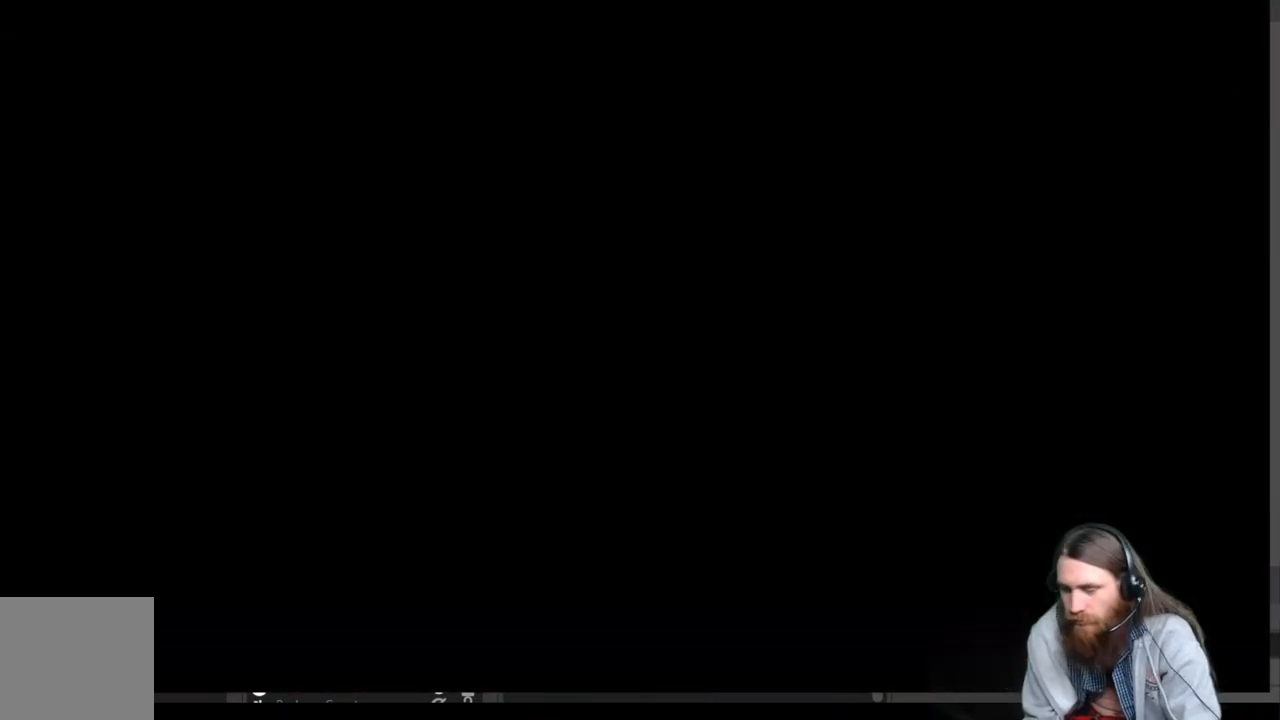
{"buttons": [], "left_stick": "center", "right_stick": "center", "events": []}
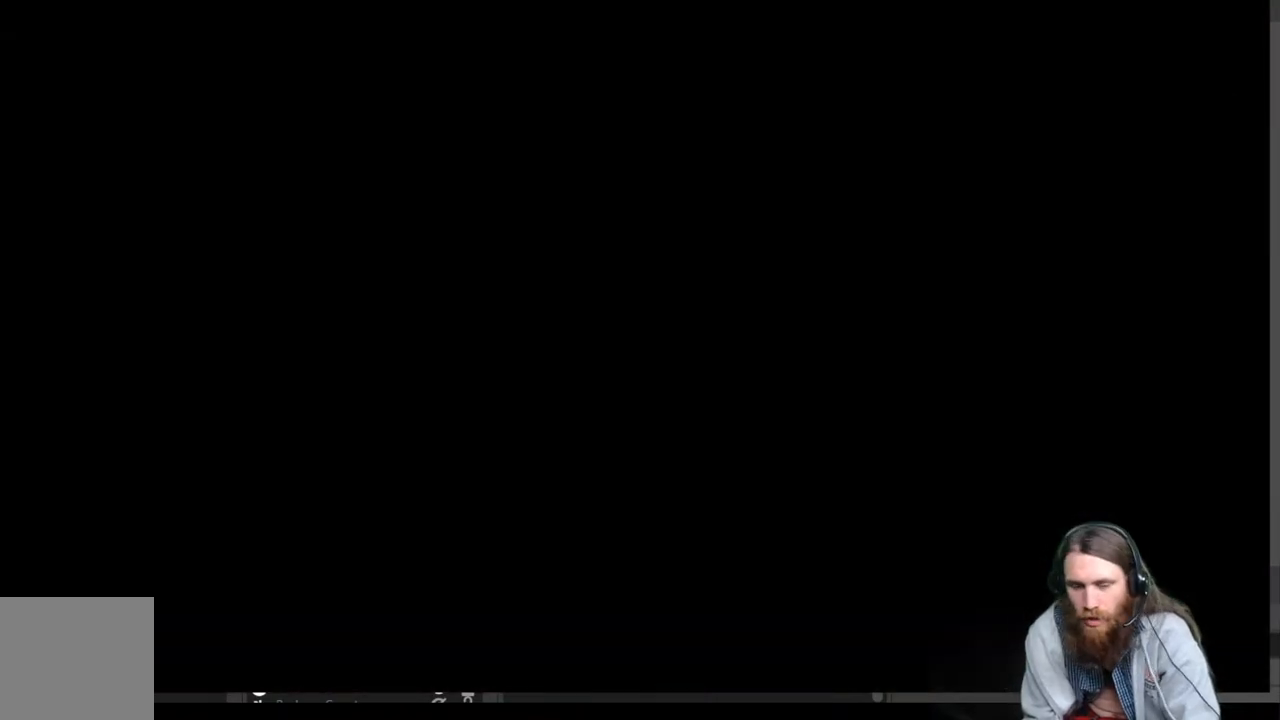
{"buttons": [], "left_stick": "center", "right_stick": "center", "events": []}
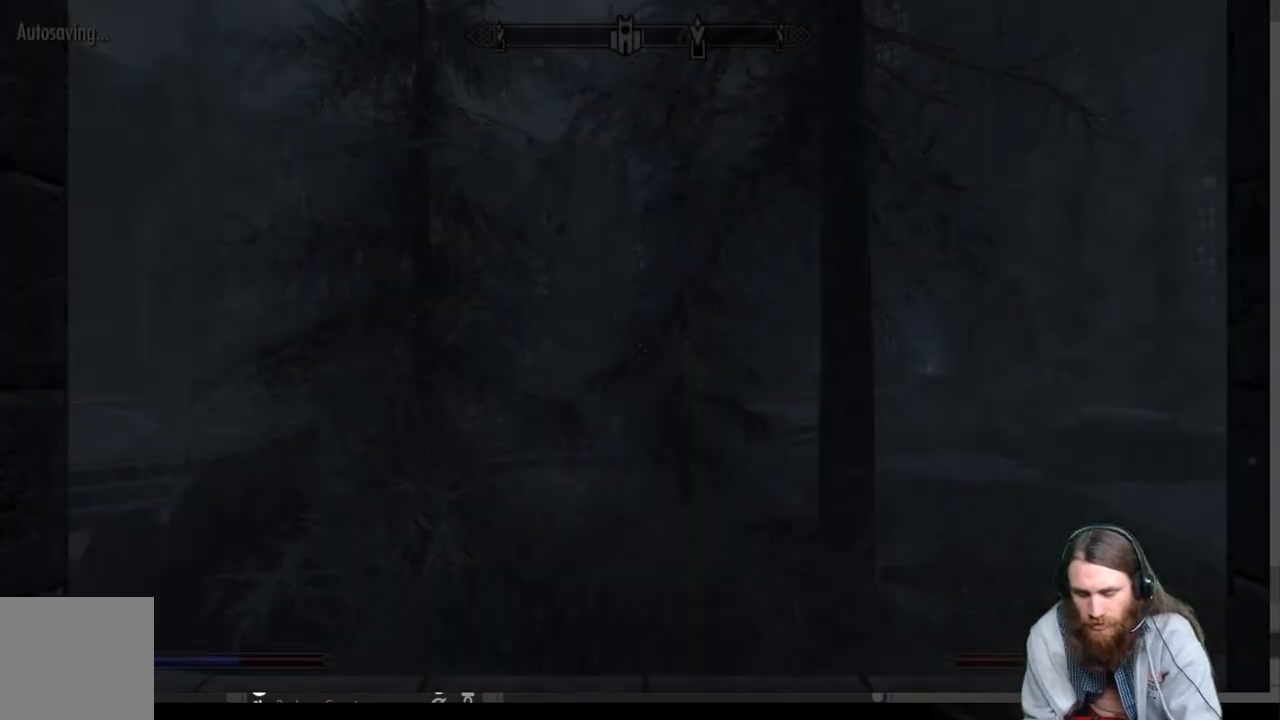
{"buttons": [], "left_stick": "center", "right_stick": "center", "events": []}
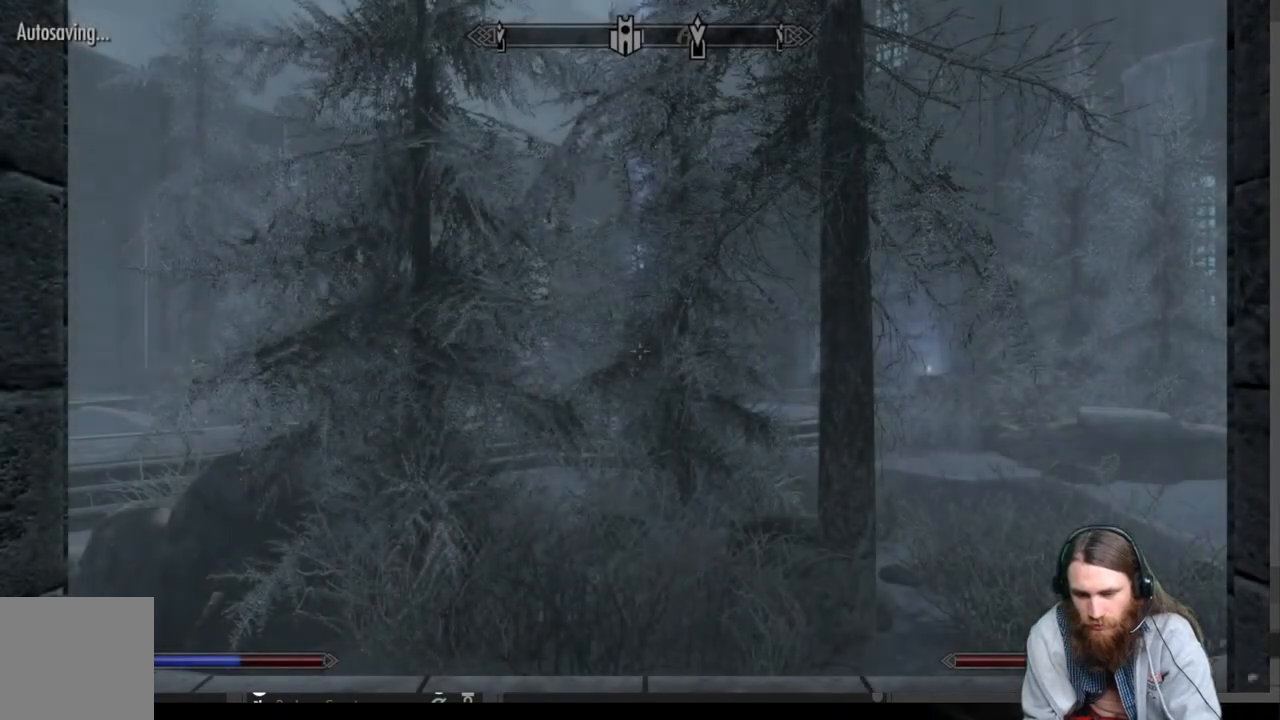
{"buttons": [], "left_stick": "up-right", "right_stick": "down-left", "events": [[67, "right_stick", "down-left"], [100, "left_stick", "up-right"], [250, "right_stick", "center"], [367, "right_stick", "down-left"]]}
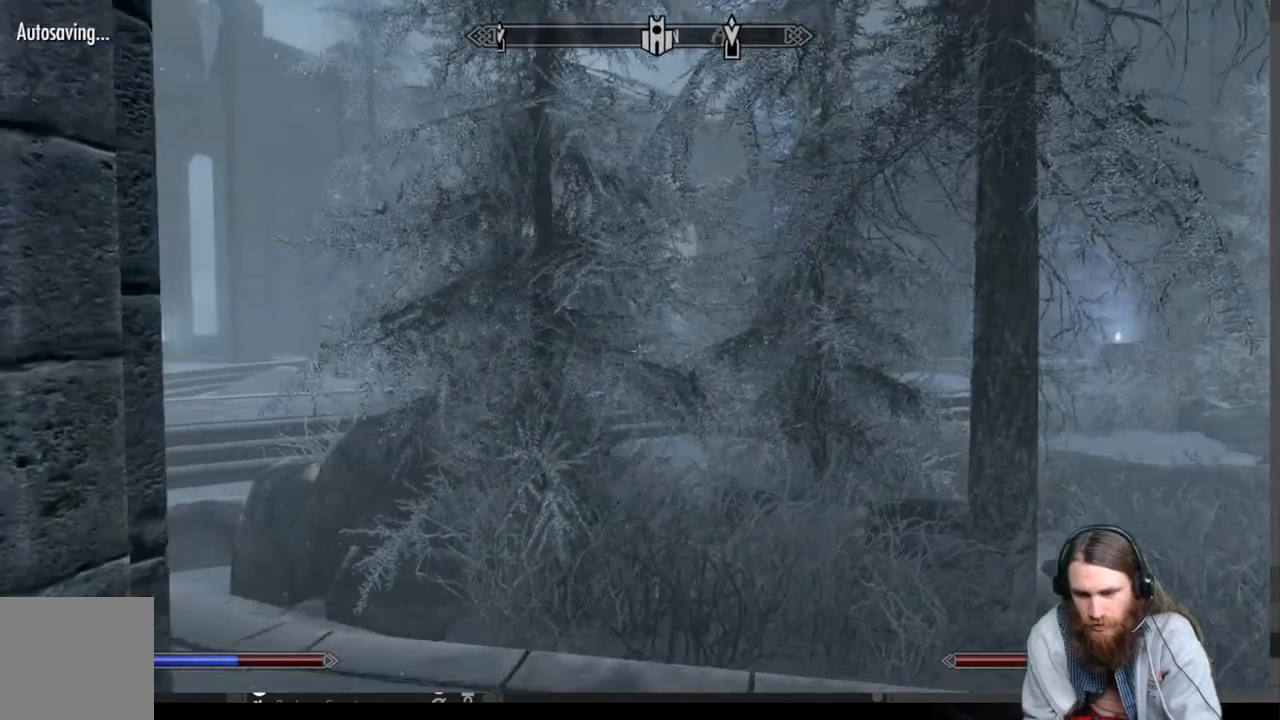
{"buttons": [], "left_stick": "center", "right_stick": "center", "events": [[383, "B", "down"], [417, "right_stick", "center"], [467, "left_stick", "center"], [500, "B", "up"]]}